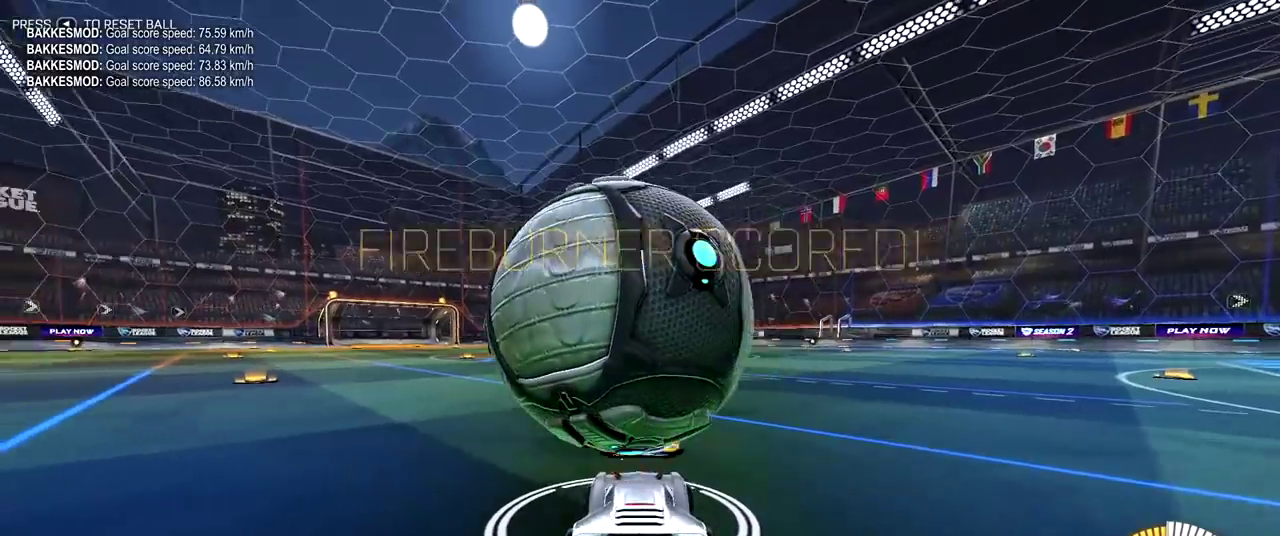
Gameplay with a controller (PlayStation layout); each line is a JSON object with the inputs held at the frame after it (dt_ms = milliseconds from this image to that frame). "events" lists button and stick changes between this image and that frame as [ms after this image, input, new state], when the widget could be followed in between. Not read: L1 L3 R1 R3.
{"dt_ms": 400, "buttons": [], "left_stick": "center", "right_stick": "center", "events": [[100, "R2", "down"], [150, "left_stick", "up-left"], [317, "R2", "up"], [317, "left_stick", "center"]]}
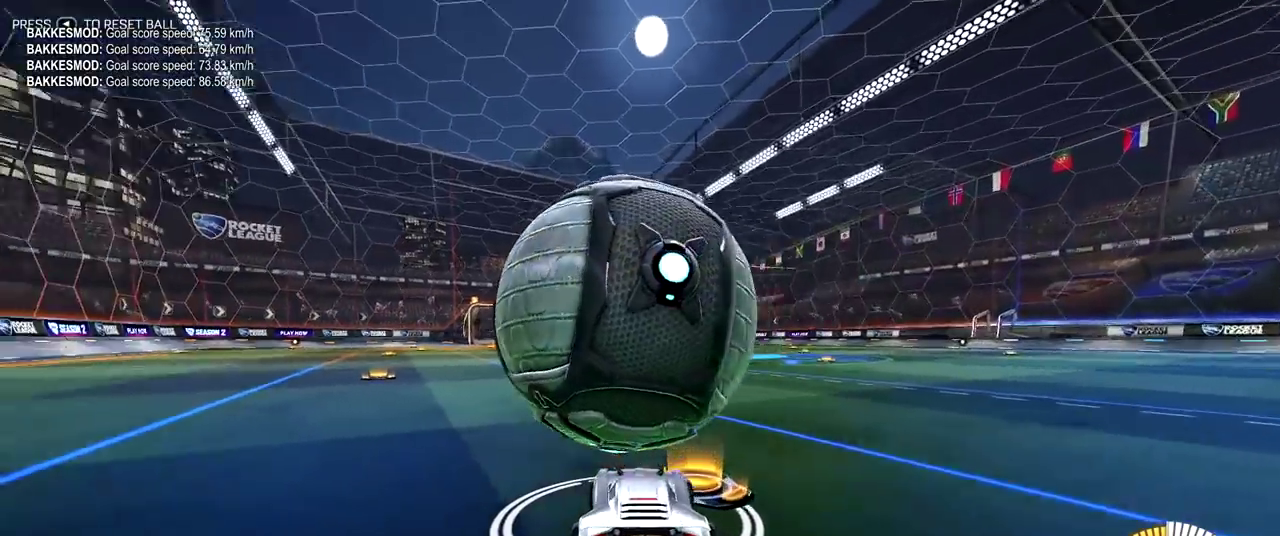
{"dt_ms": 600, "buttons": ["R2"], "left_stick": "center", "right_stick": "center", "events": [[83, "R2", "down"], [217, "R2", "up"], [550, "R2", "down"]]}
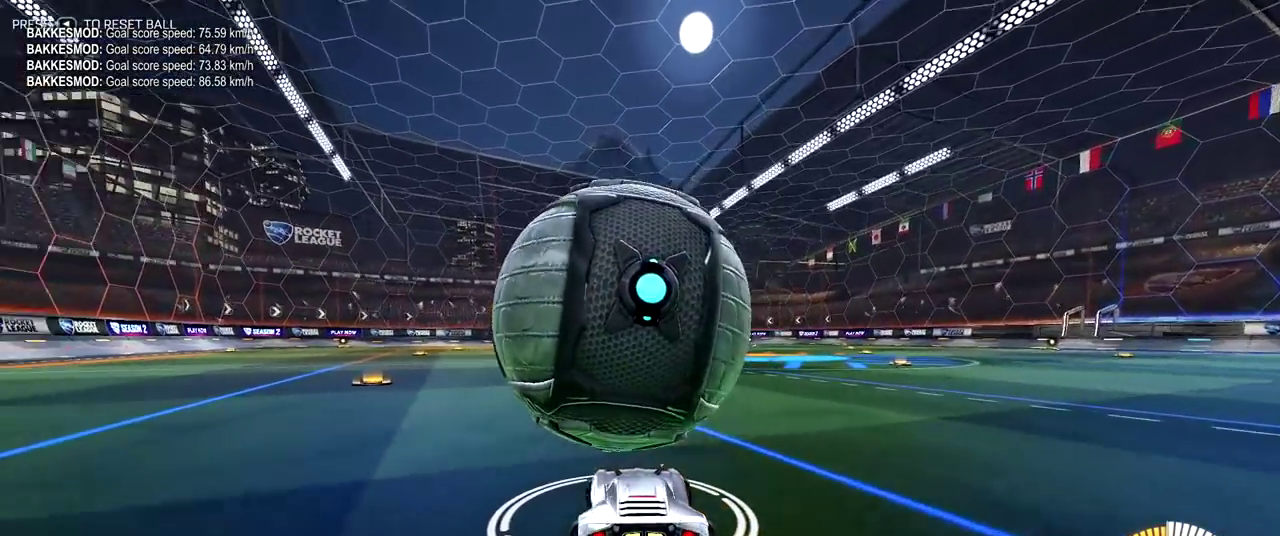
{"dt_ms": 300, "buttons": [], "left_stick": "center", "right_stick": "center", "events": [[217, "R2", "up"]]}
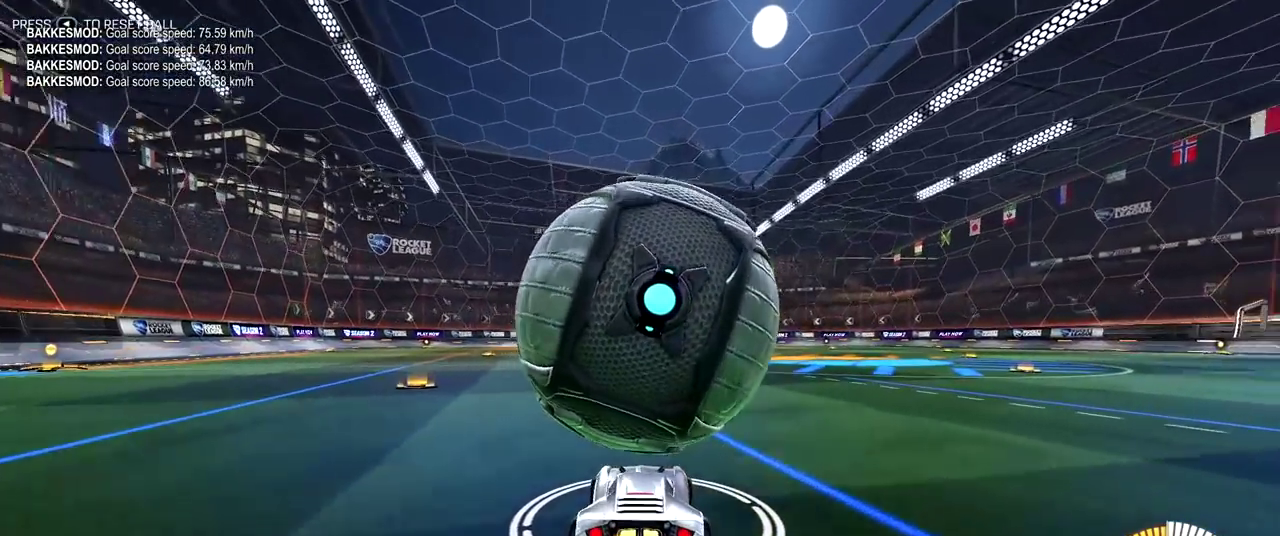
{"dt_ms": 800, "buttons": [], "left_stick": "center", "right_stick": "center", "events": [[83, "R2", "down"], [133, "R2", "up"], [333, "R2", "down"], [583, "R2", "up"]]}
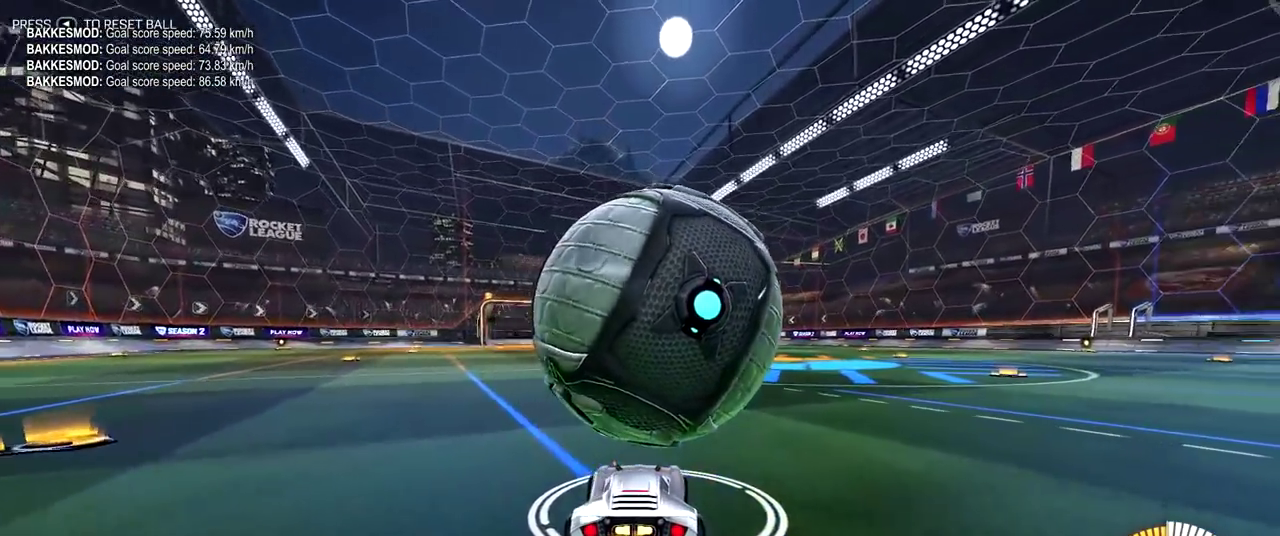
{"dt_ms": 400, "buttons": ["R2"], "left_stick": "up", "right_stick": "center", "events": [[250, "R2", "down"], [300, "left_stick", "up"]]}
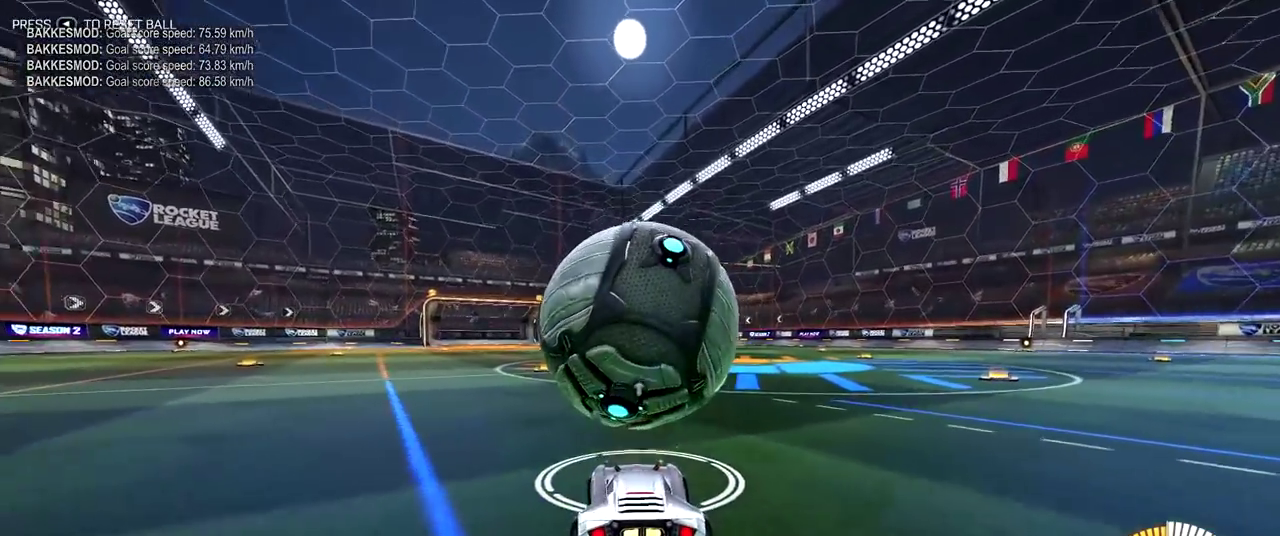
{"dt_ms": 500, "buttons": ["R2"], "left_stick": "center", "right_stick": "center", "events": [[17, "left_stick", "center"]]}
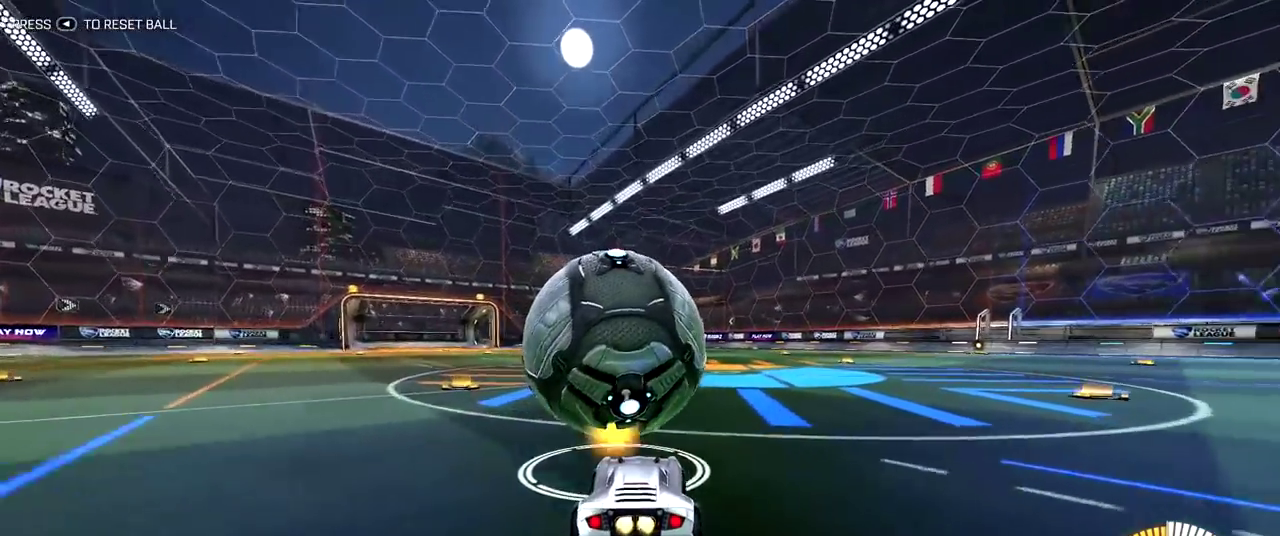
{"dt_ms": 400, "buttons": ["R2"], "left_stick": "up-left", "right_stick": "center", "events": [[267, "left_stick", "up-left"]]}
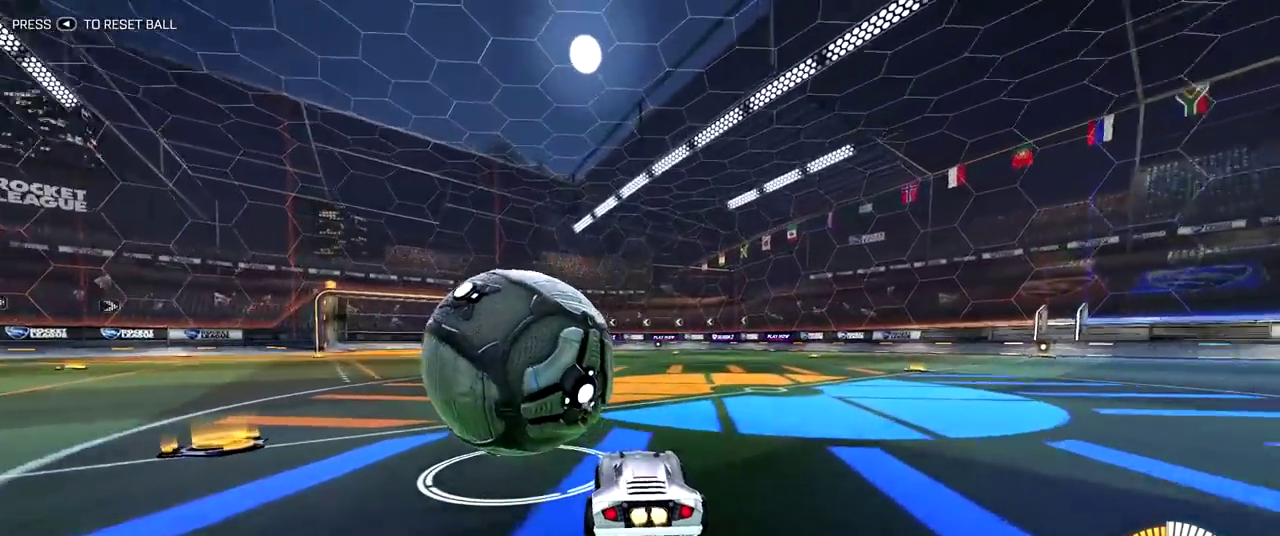
{"dt_ms": 800, "buttons": [], "left_stick": "up-left", "right_stick": "center", "events": [[17, "left_stick", "center"], [383, "left_stick", "up-left"], [583, "left_stick", "center"], [650, "left_stick", "up-left"], [667, "R2", "up"]]}
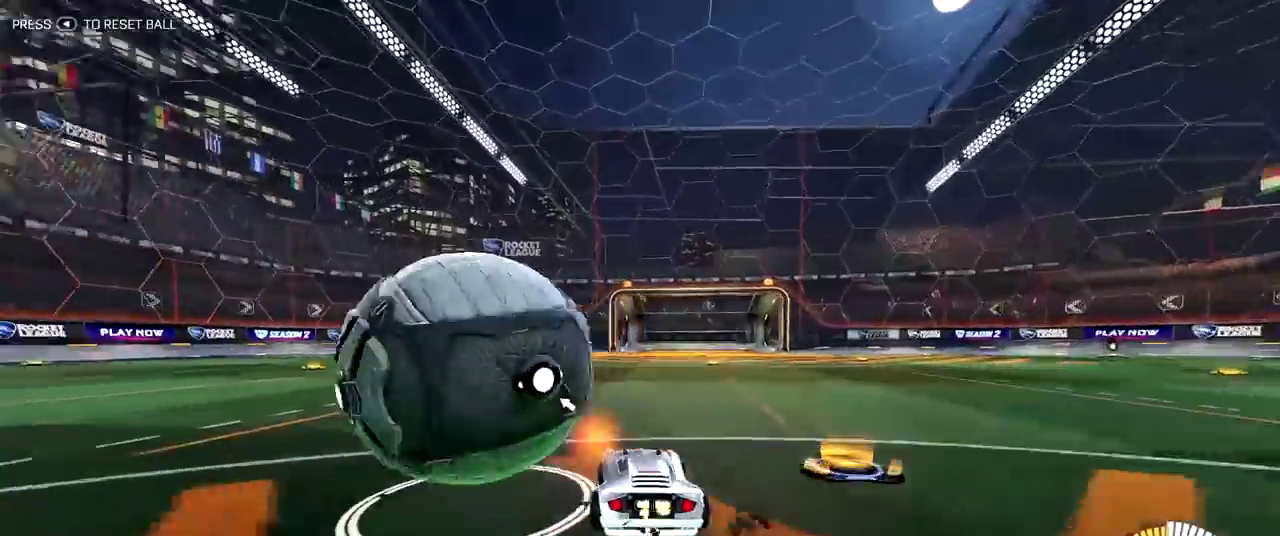
{"dt_ms": 300, "buttons": [], "left_stick": "center", "right_stick": "center", "events": [[33, "left_stick", "center"]]}
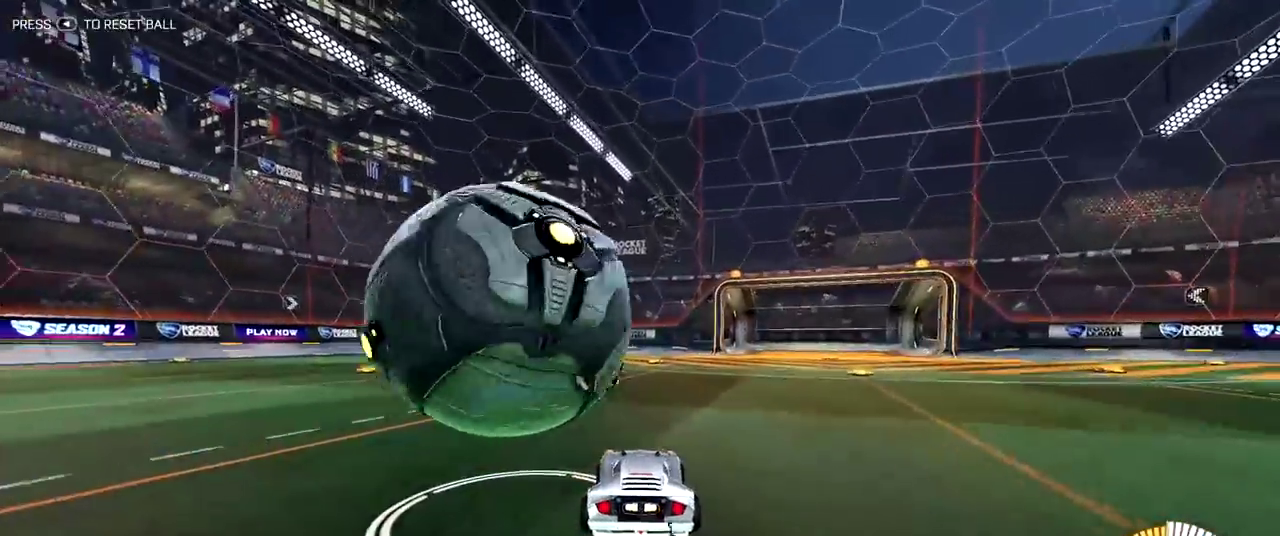
{"dt_ms": 500, "buttons": [], "left_stick": "center", "right_stick": "center", "events": []}
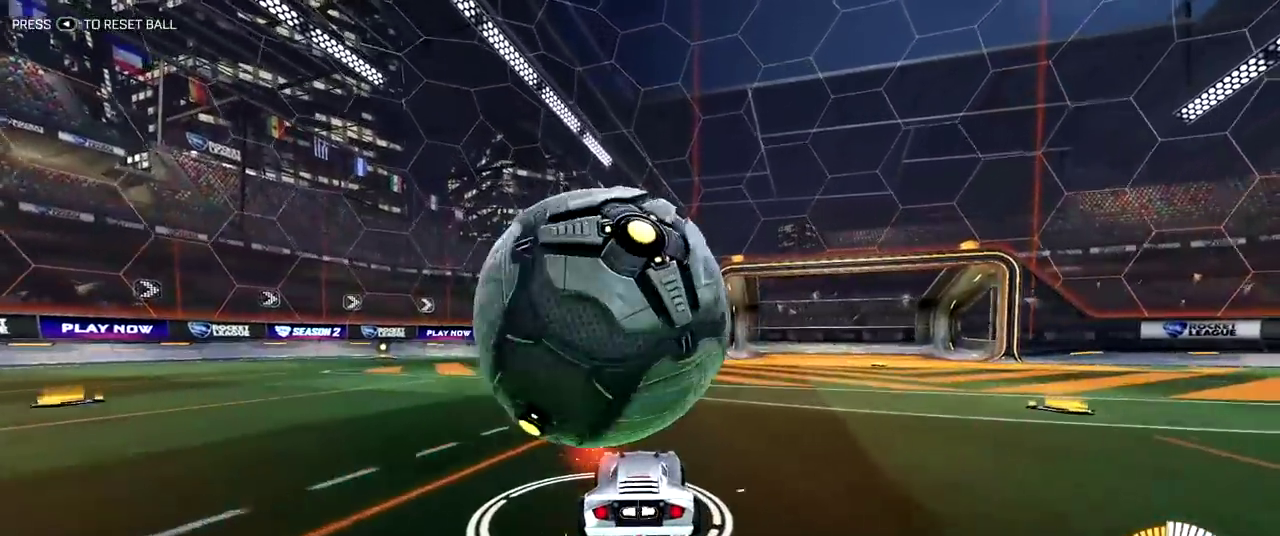
{"dt_ms": 500, "buttons": [], "left_stick": "up-left", "right_stick": "center", "events": [[500, "left_stick", "up-left"]]}
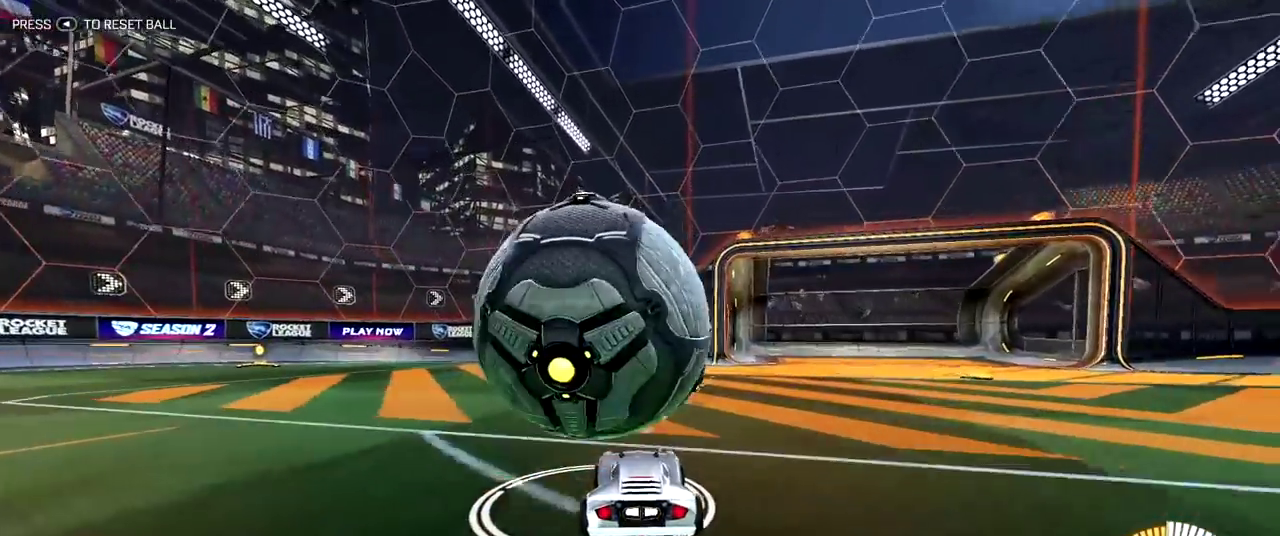
{"dt_ms": 500, "buttons": ["R2"], "left_stick": "up-left", "right_stick": "center", "events": [[433, "R2", "down"]]}
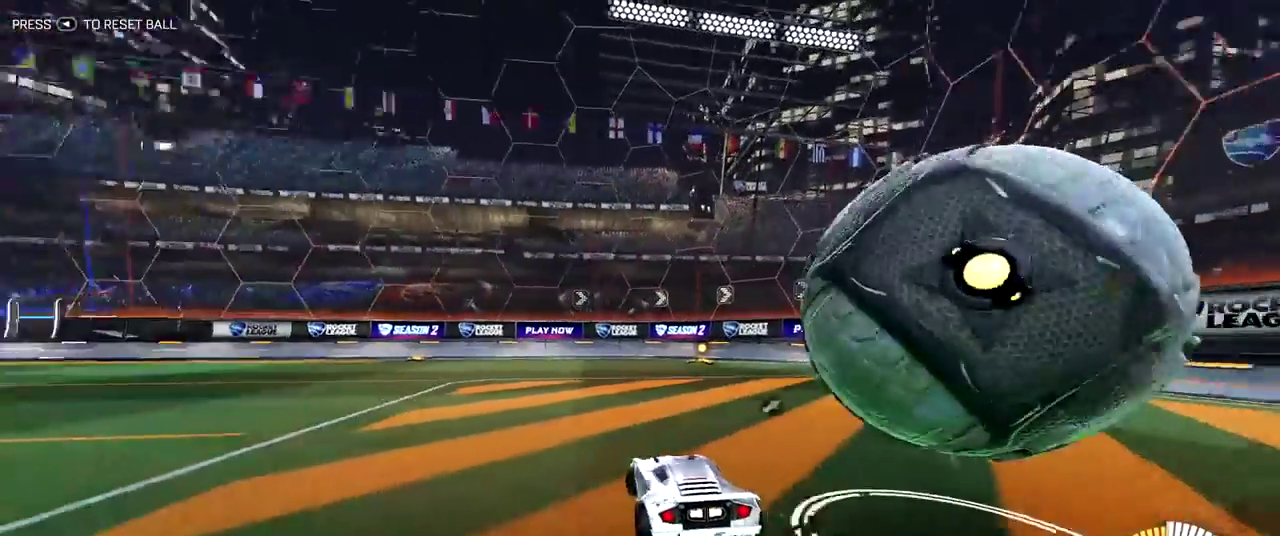
{"dt_ms": 300, "buttons": ["R2"], "left_stick": "center", "right_stick": "center", "events": [[50, "left_stick", "center"]]}
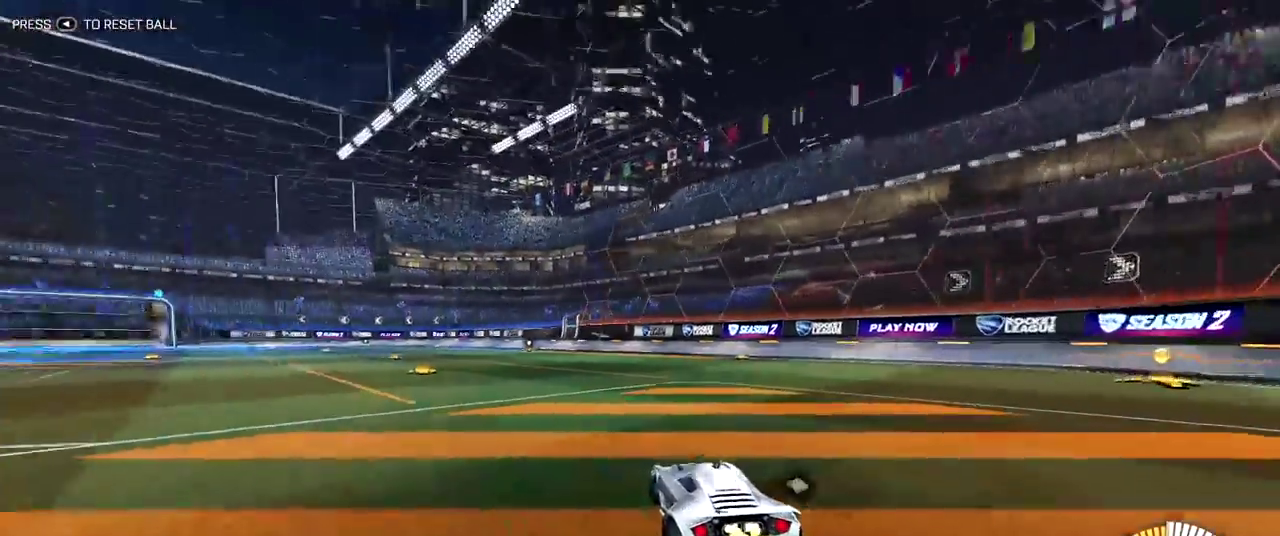
{"dt_ms": 700, "buttons": [], "left_stick": "center", "right_stick": "center", "events": [[433, "R2", "up"]]}
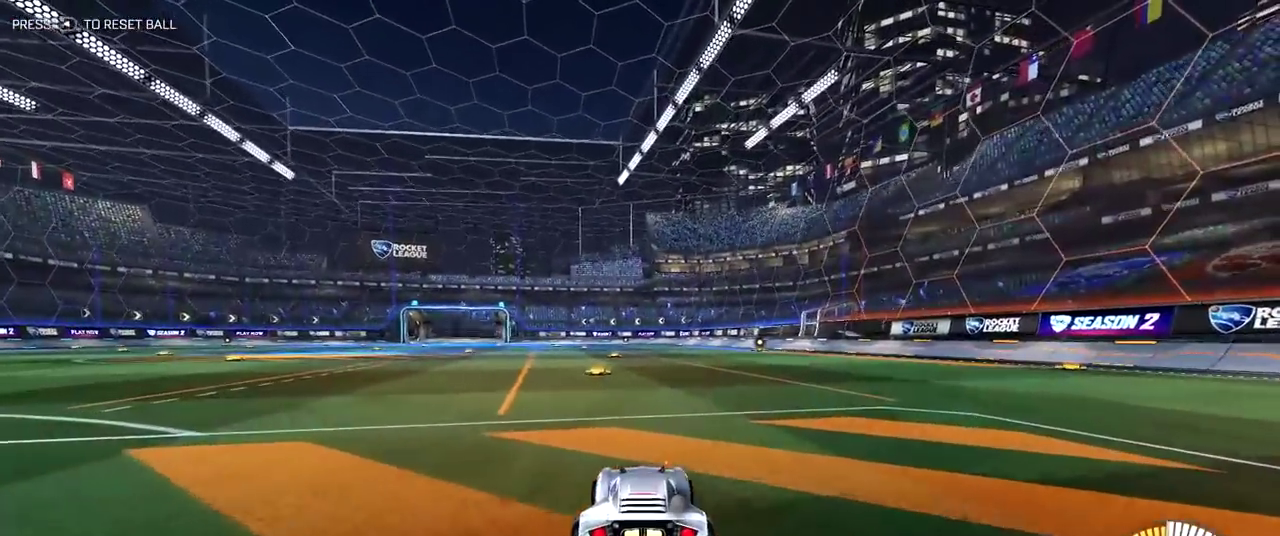
{"dt_ms": 500, "buttons": [], "left_stick": "center", "right_stick": "center", "events": []}
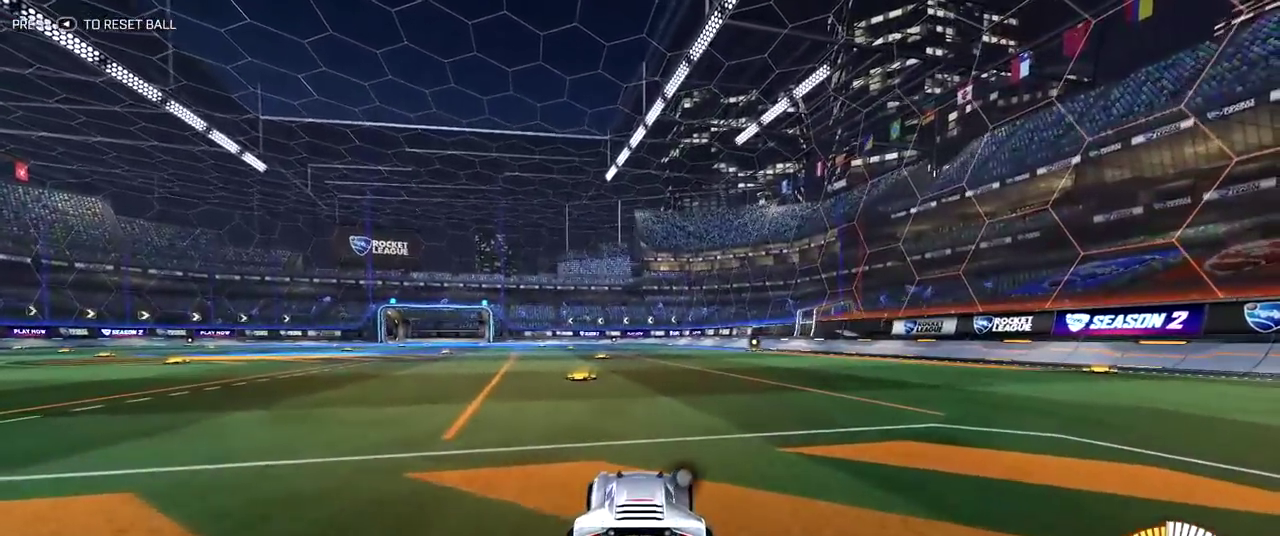
{"dt_ms": 300, "buttons": [], "left_stick": "center", "right_stick": "center", "events": []}
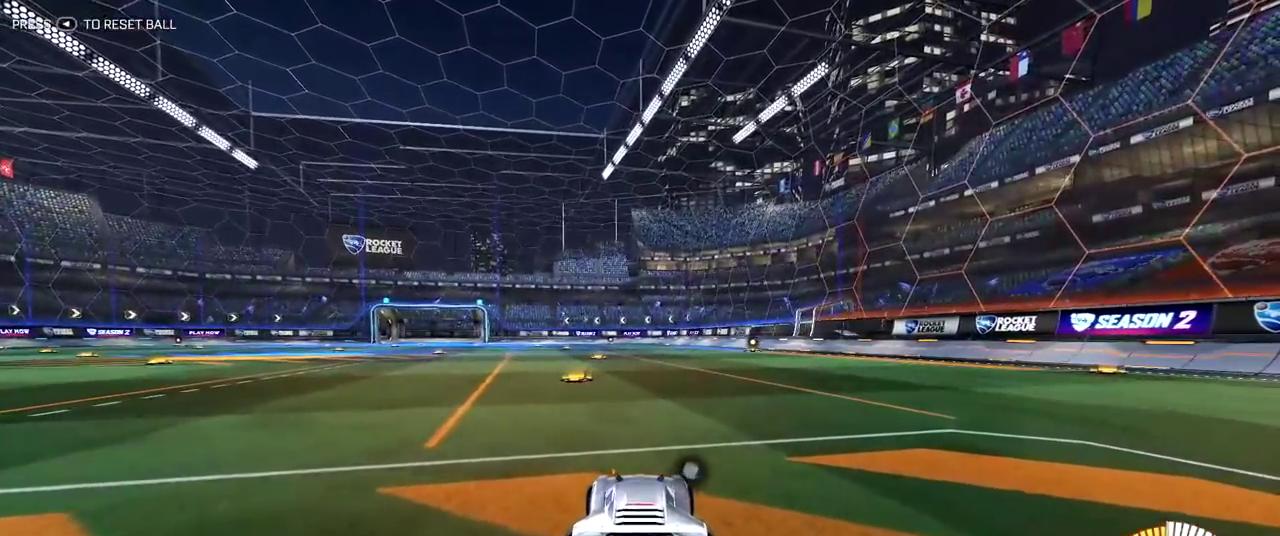
{"dt_ms": 700, "buttons": [], "left_stick": "center", "right_stick": "center", "events": [[250, "DPAD_UP", "down"], [383, "DPAD_UP", "up"]]}
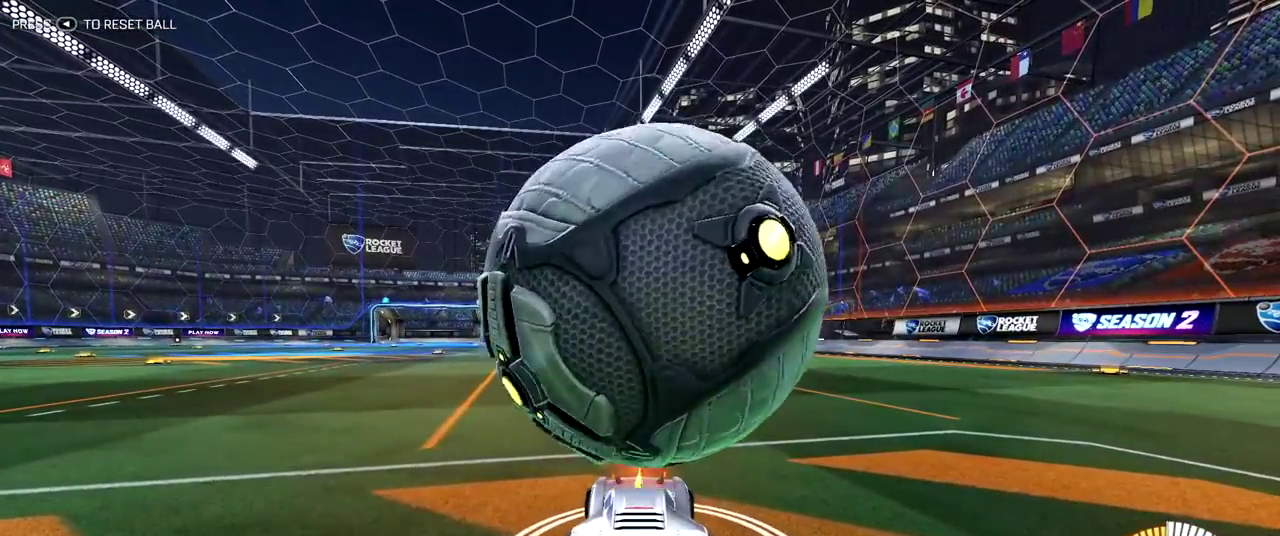
{"dt_ms": 500, "buttons": [], "left_stick": "center", "right_stick": "center", "events": []}
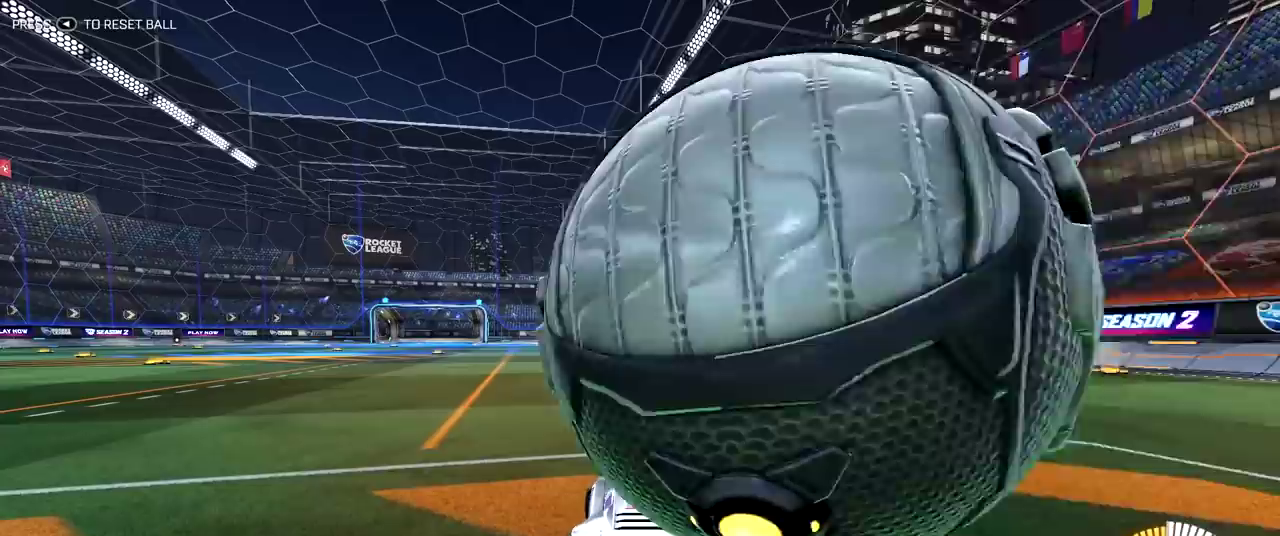
{"dt_ms": 500, "buttons": [], "left_stick": "center", "right_stick": "center", "events": []}
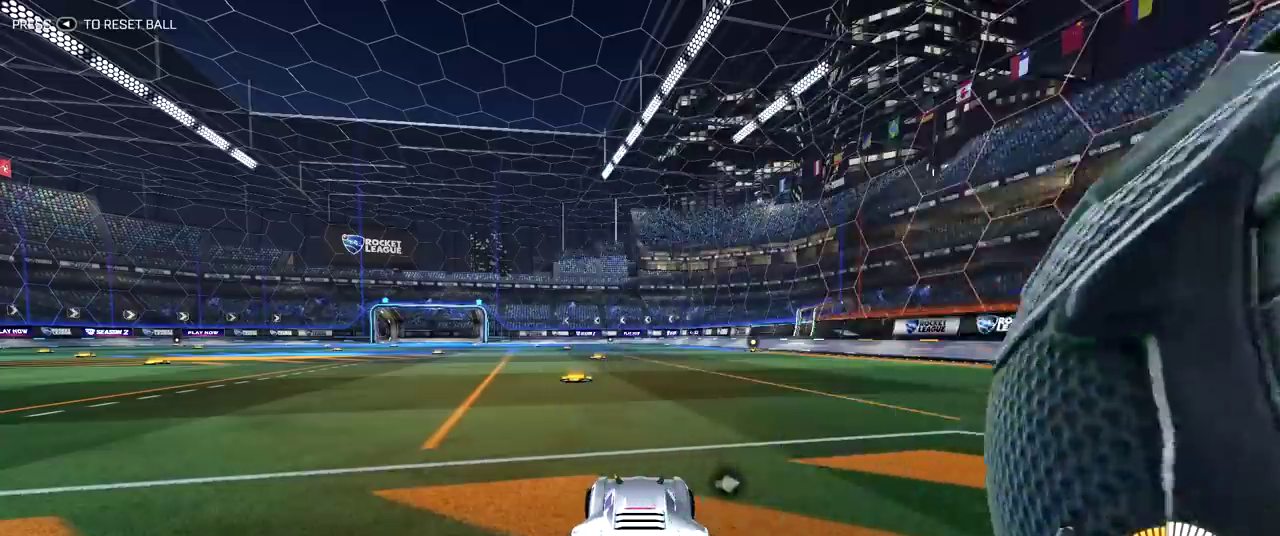
{"dt_ms": 300, "buttons": [], "left_stick": "center", "right_stick": "right", "events": [[133, "right_stick", "right"]]}
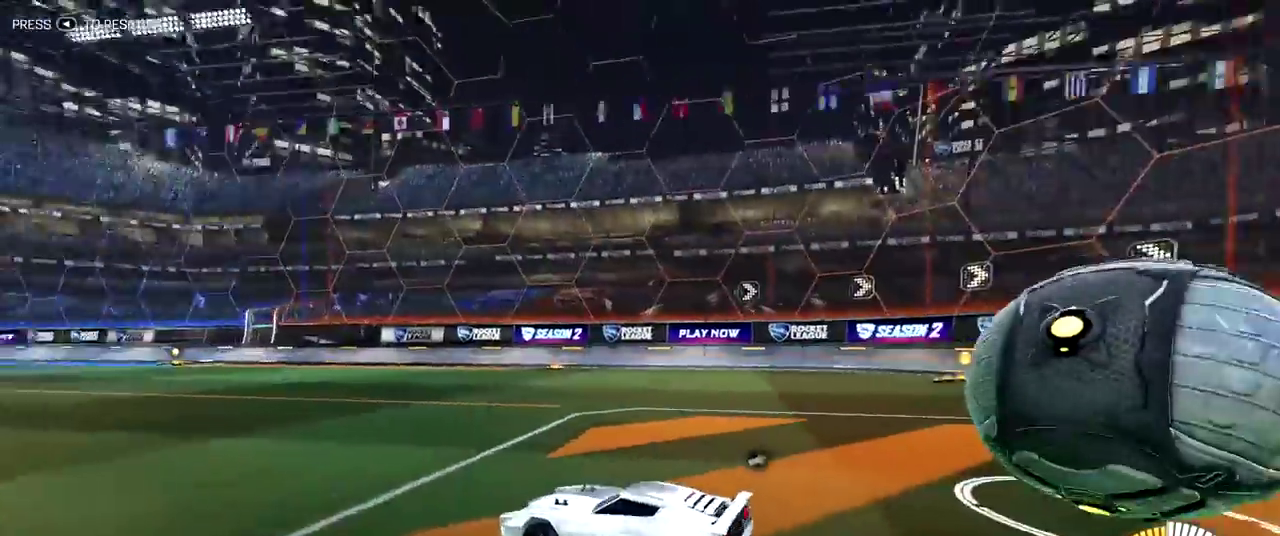
{"dt_ms": 700, "buttons": [], "left_stick": "center", "right_stick": "right", "events": [[50, "right_stick", "center"], [533, "right_stick", "right"]]}
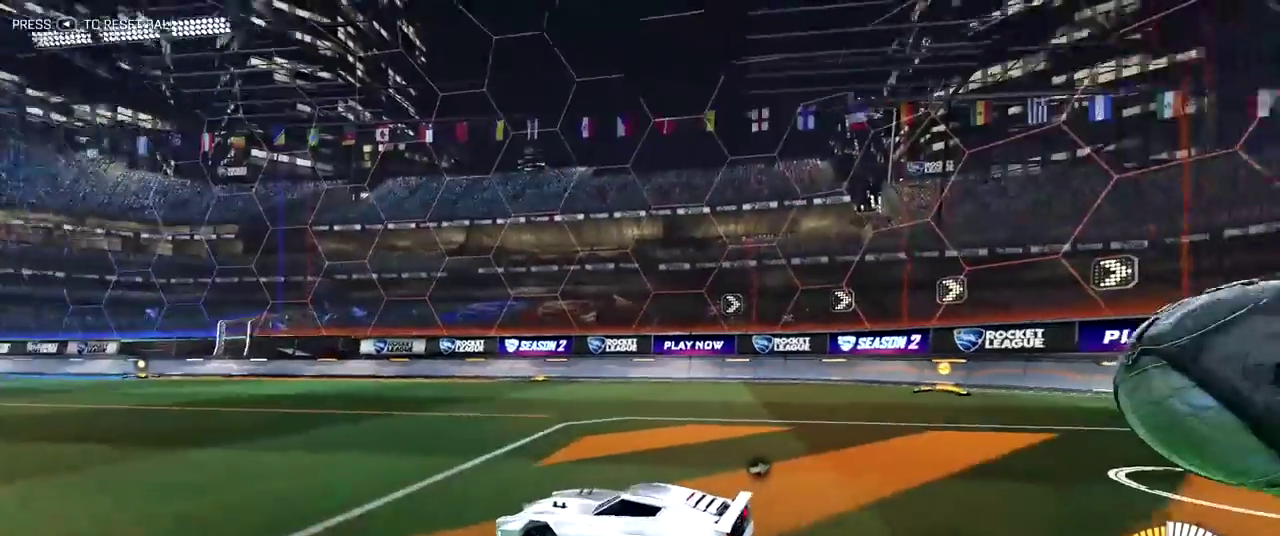
{"dt_ms": 500, "buttons": [], "left_stick": "center", "right_stick": "center", "events": [[450, "right_stick", "center"]]}
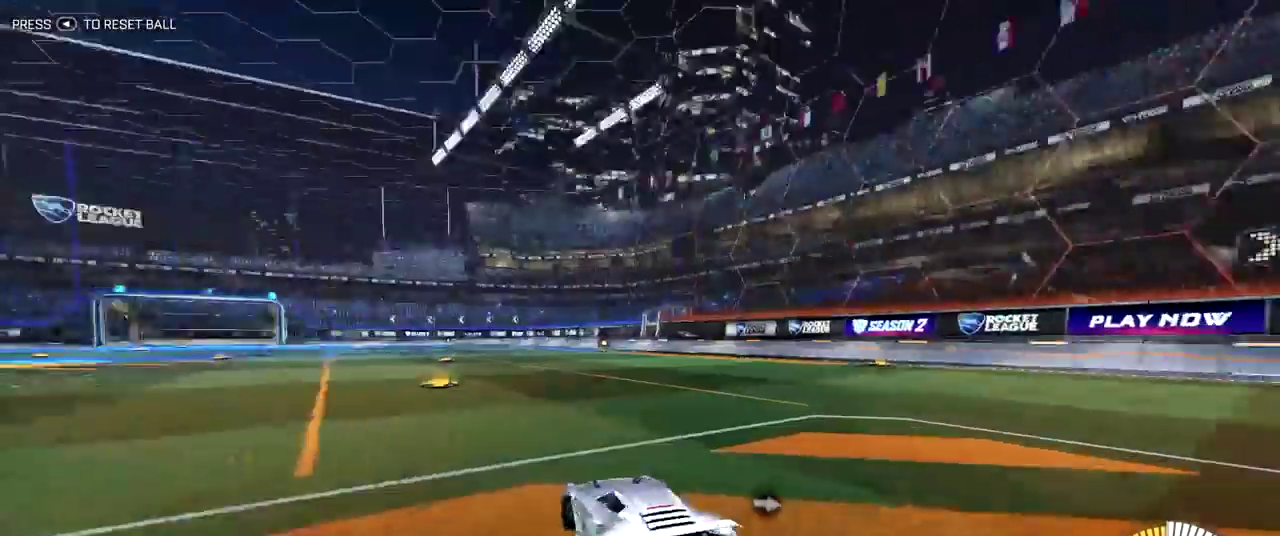
{"dt_ms": 500, "buttons": [], "left_stick": "center", "right_stick": "center", "events": []}
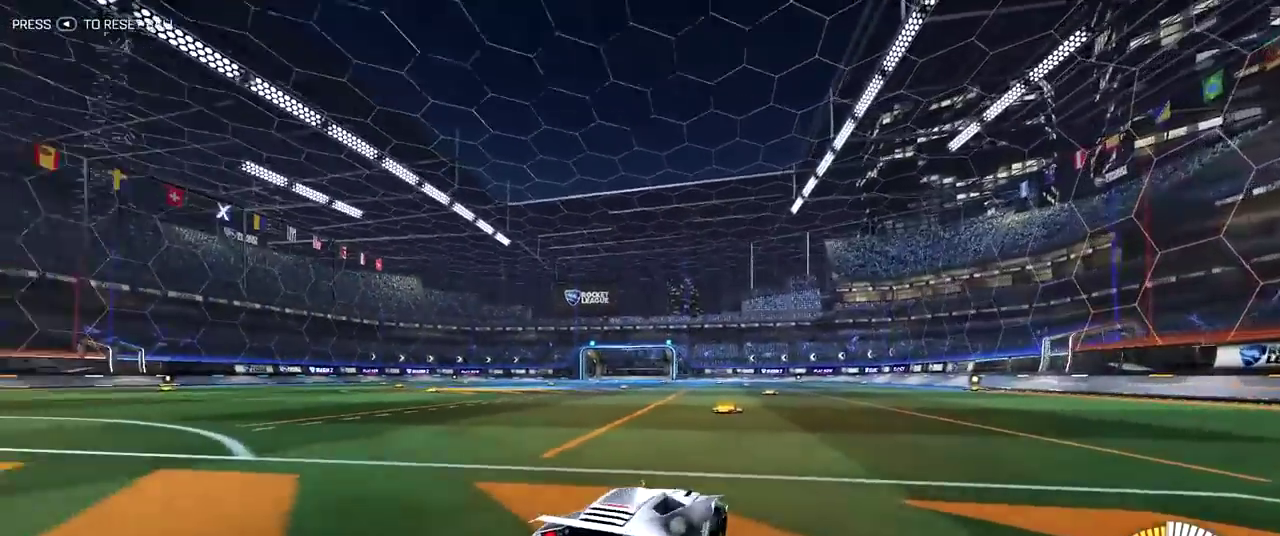
{"dt_ms": 300, "buttons": [], "left_stick": "center", "right_stick": "center", "events": []}
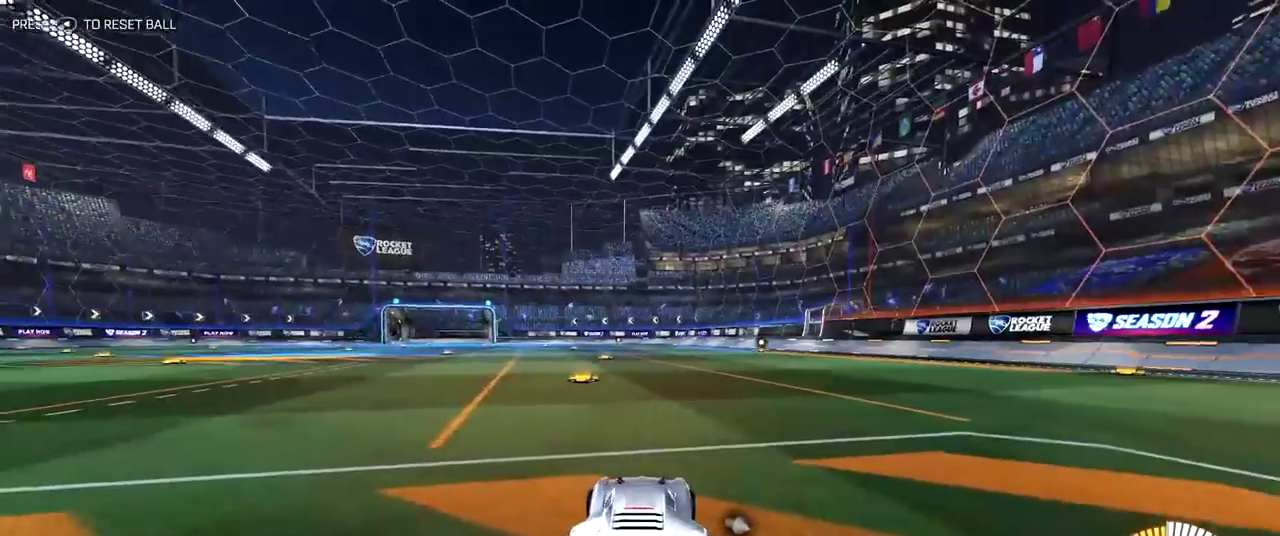
{"dt_ms": 700, "buttons": [], "left_stick": "center", "right_stick": "center", "events": []}
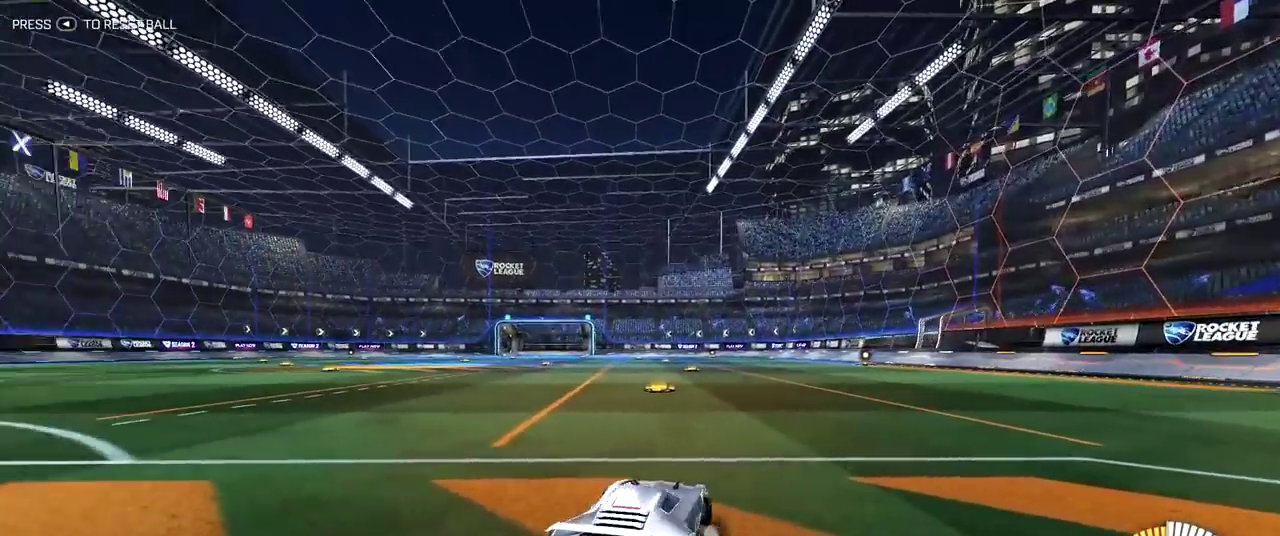
{"dt_ms": 500, "buttons": [], "left_stick": "center", "right_stick": "center", "events": []}
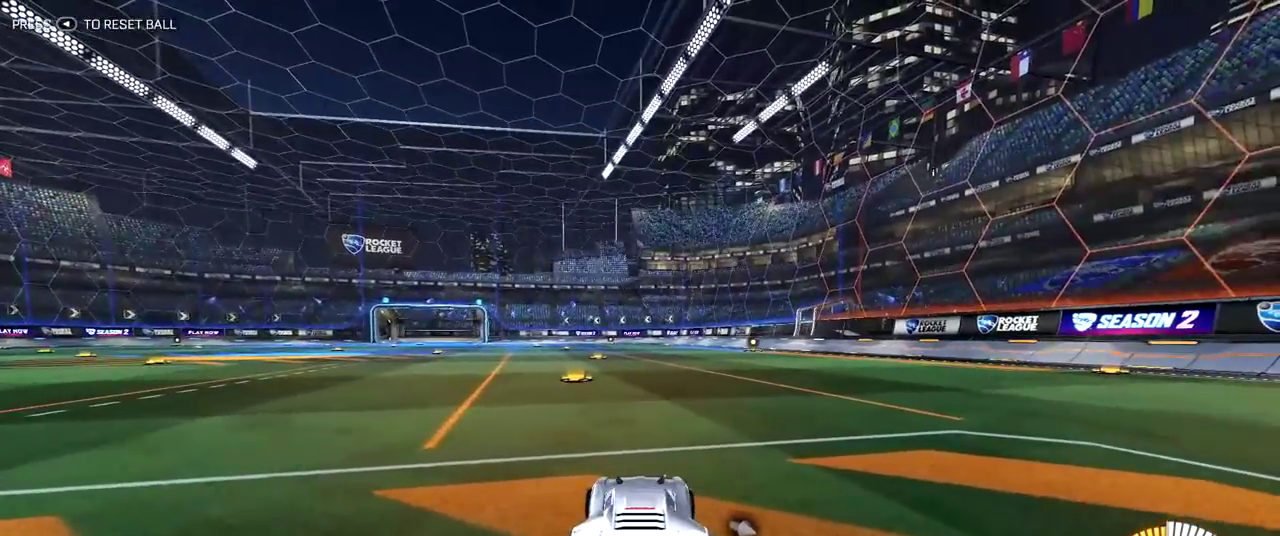
{"dt_ms": 400, "buttons": [], "left_stick": "center", "right_stick": "center", "events": []}
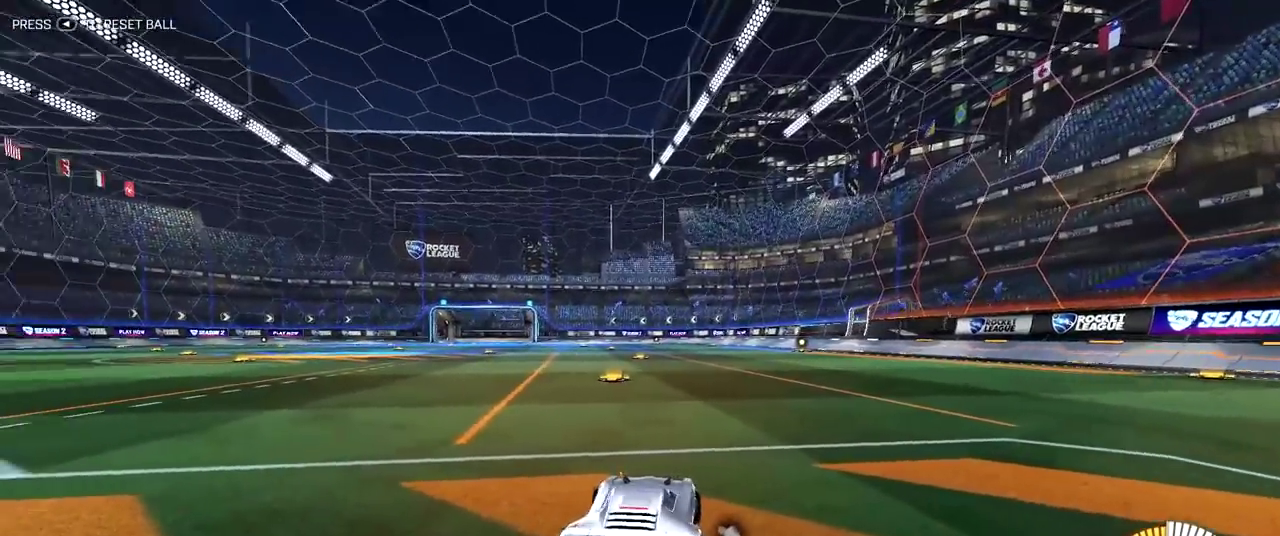
{"dt_ms": 800, "buttons": [], "left_stick": "center", "right_stick": "down-left", "events": [[367, "right_stick", "down-left"]]}
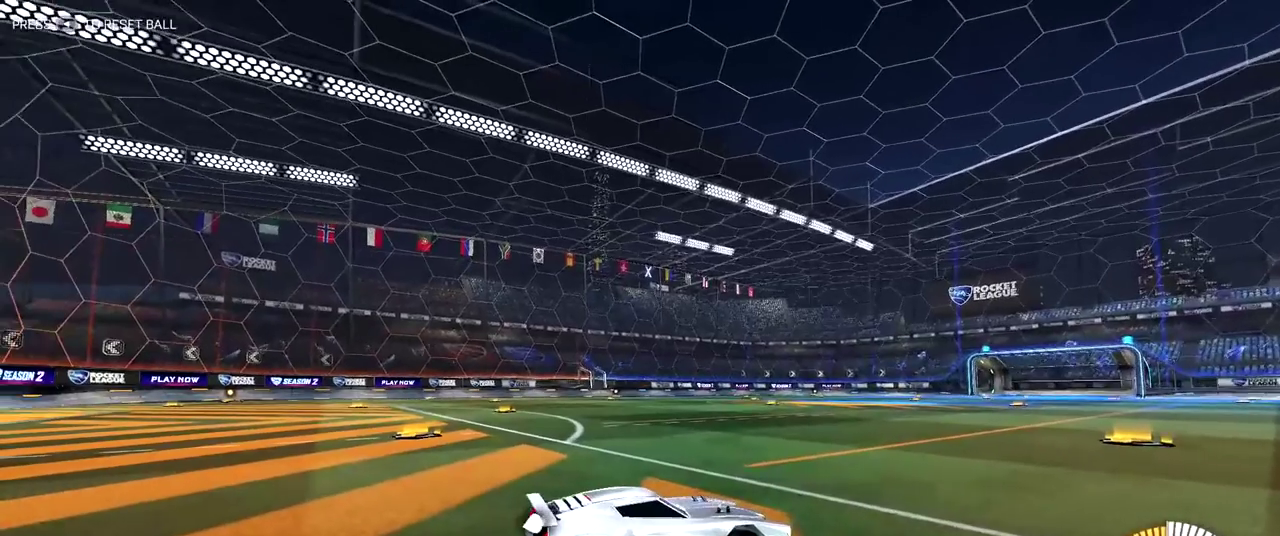
{"dt_ms": 300, "buttons": [], "left_stick": "center", "right_stick": "down-left", "events": []}